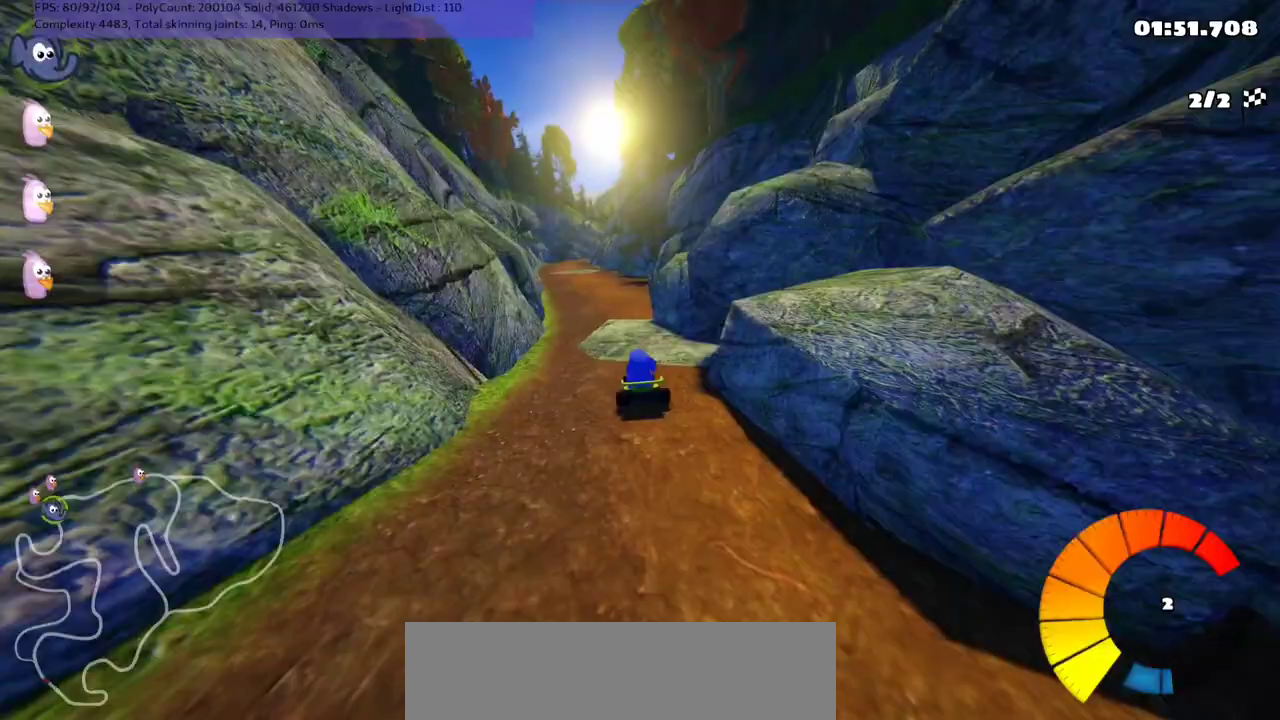
Gameplay with keyboard; each line is a JSON object with the keys held at the frame after it. "events" lists presses ("down") and releases ("up") of ".", "/", "alt_r", "b", "c", "comma", "ctrl_r", "d", "down", "f", "g", "h", "j", "k", "l", "left", "m", "n", "quote", "return", "right", "semicolon", "shift_r", "space", "super", "up" and "v" between this image and that frame as [ms after this image, input, new state], when the widget could be followed in between. No other keys are recorded. Mouse input is not recorded.
{"keys": ["left", "n", "up"], "events": [[67, "left", "up"], [400, "left", "down"], [400, "n", "down"]]}
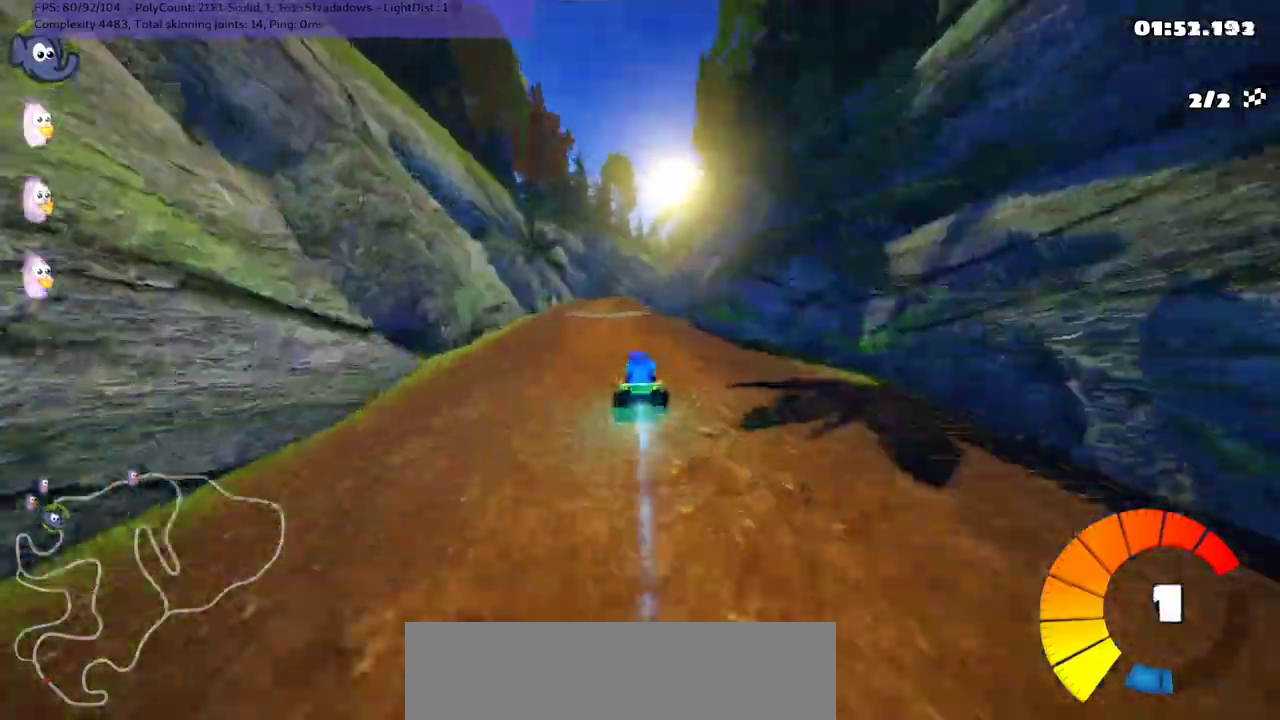
{"keys": ["up"], "events": [[33, "left", "up"], [33, "n", "up"]]}
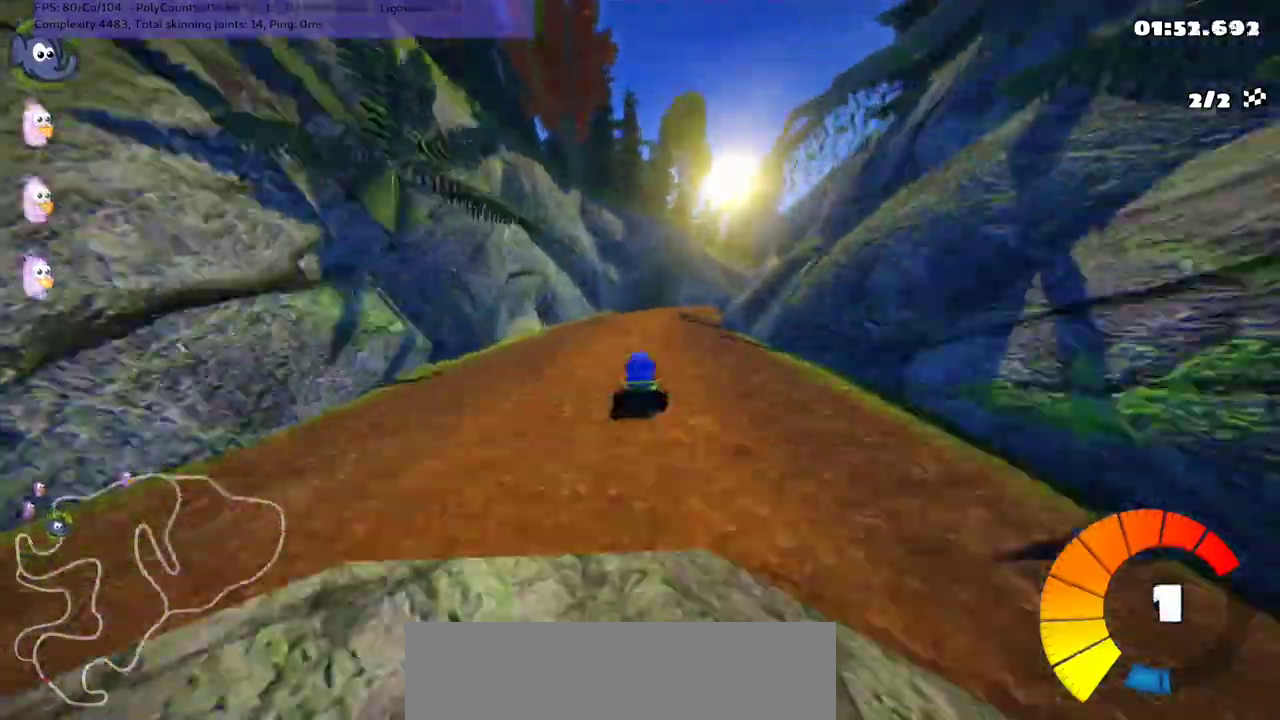
{"keys": ["left", "m", "up"], "events": [[67, "m", "down"], [67, "right", "down"], [133, "left", "down"], [133, "right", "up"]]}
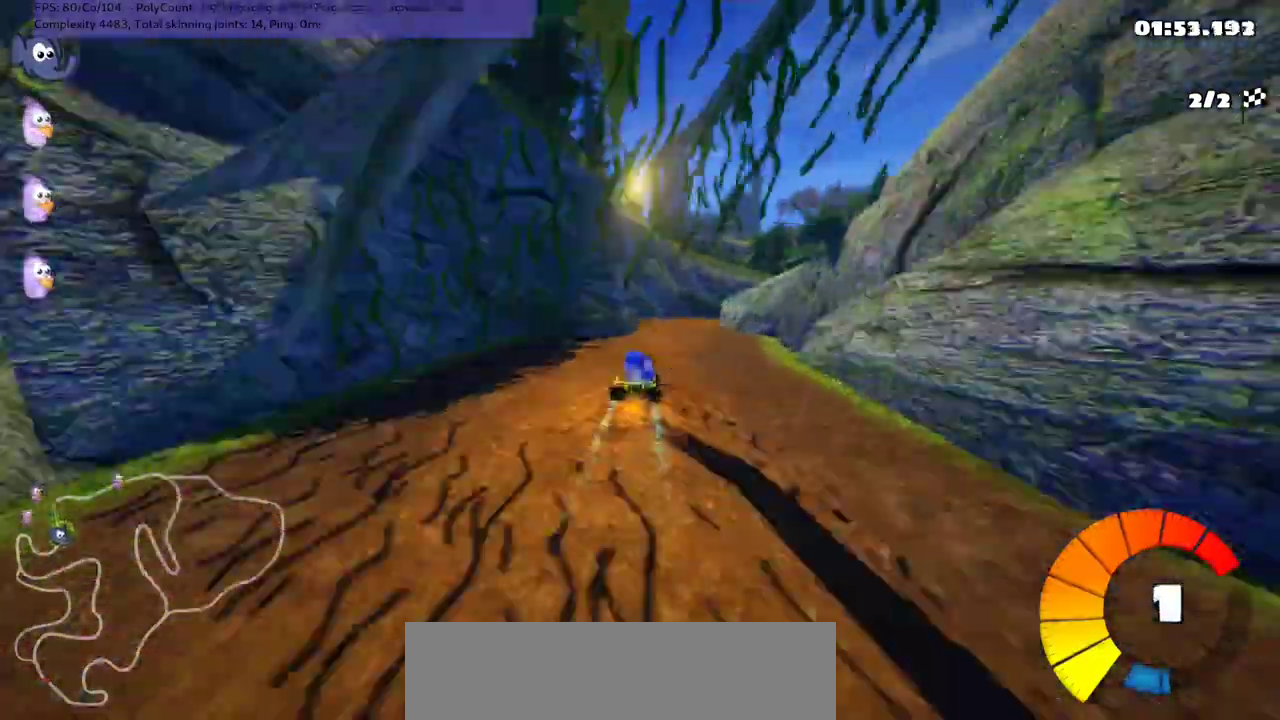
{"keys": ["m", "right", "up"], "events": [[67, "right", "down"], [167, "right", "up"], [267, "right", "down"], [367, "left", "up"]]}
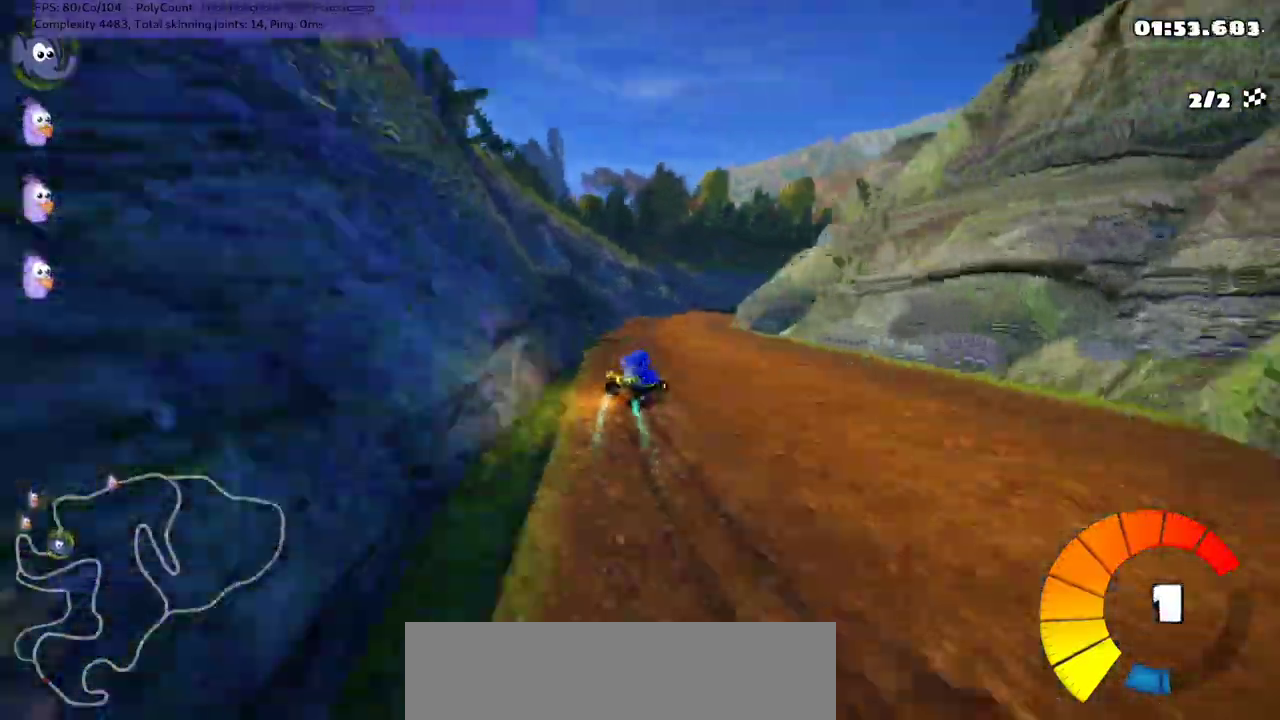
{"keys": ["left", "m", "up"], "events": [[67, "left", "down"], [67, "right", "up"]]}
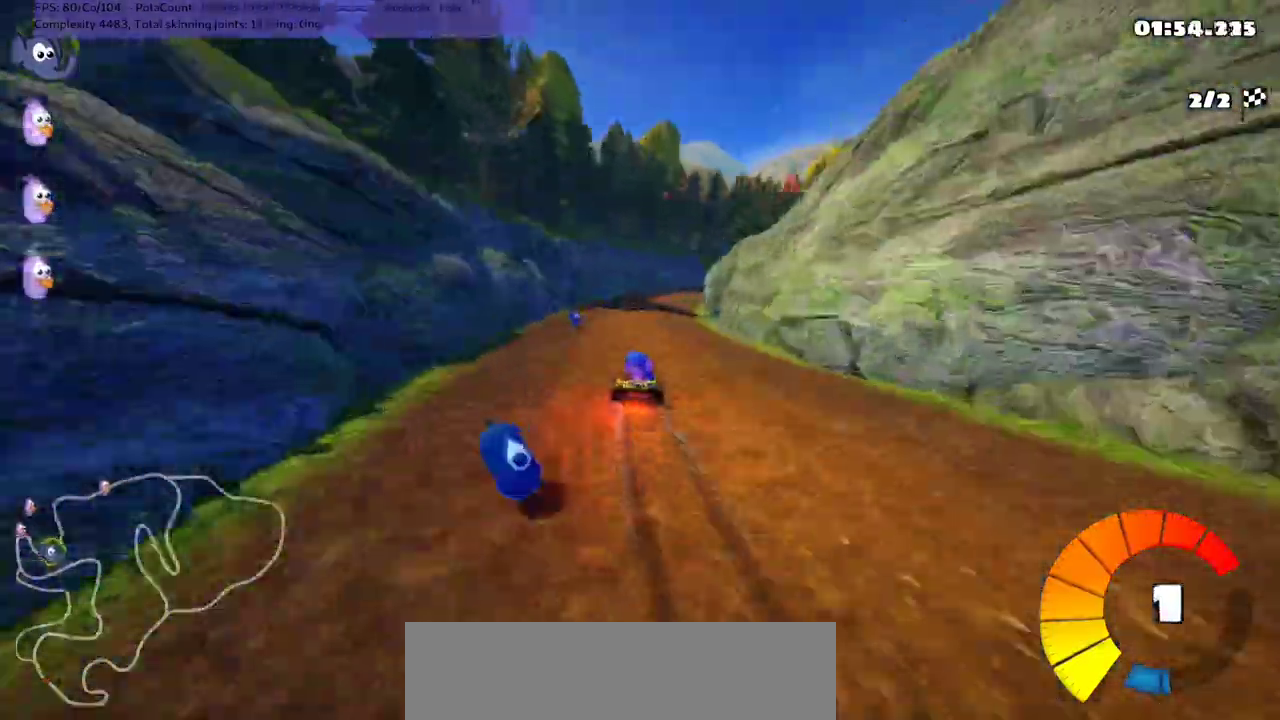
{"keys": ["m", "up"], "events": [[67, "right", "down"], [100, "left", "up"], [200, "right", "up"]]}
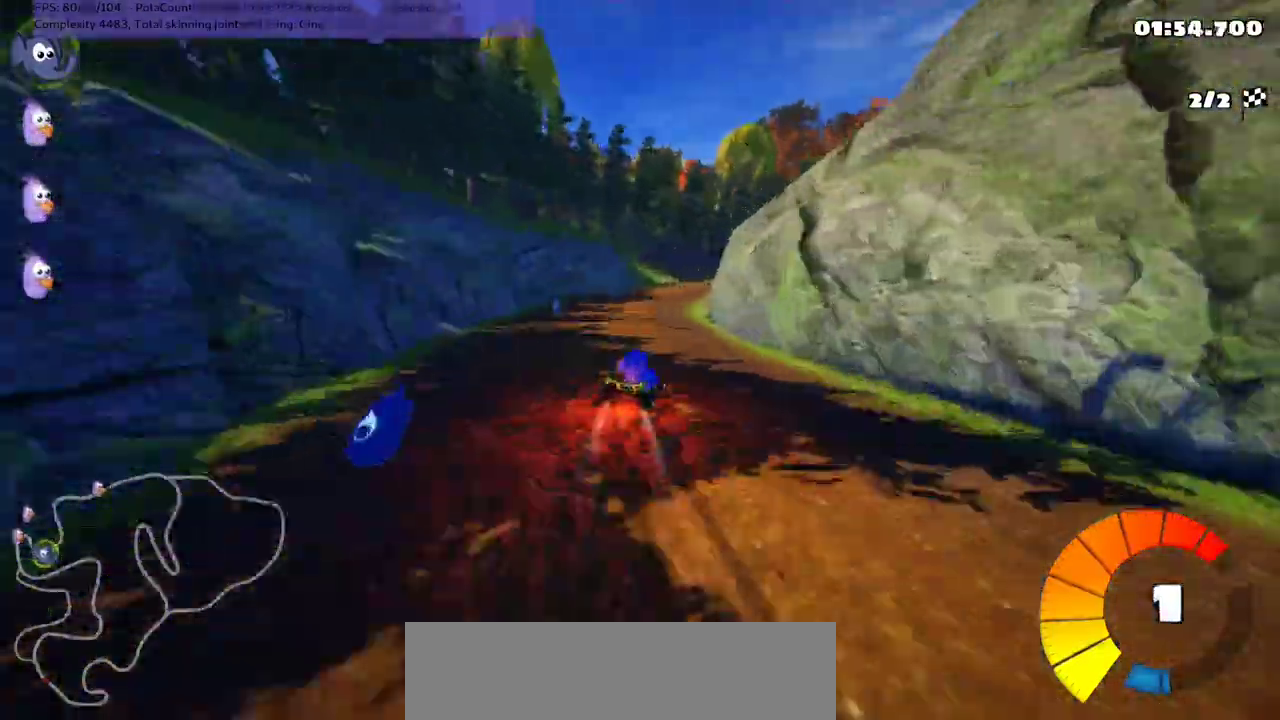
{"keys": ["up"], "events": [[100, "n", "down"], [167, "m", "up"], [267, "n", "up"]]}
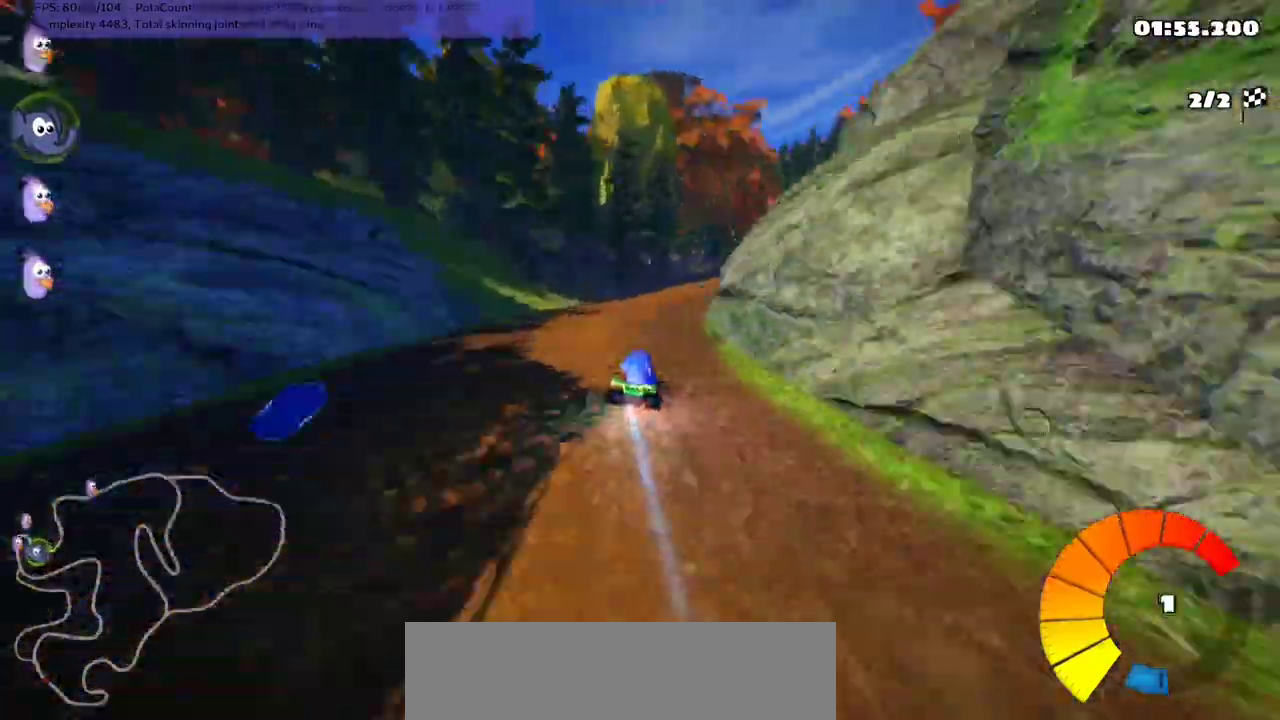
{"keys": ["up"], "events": [[200, "right", "down"], [433, "right", "up"]]}
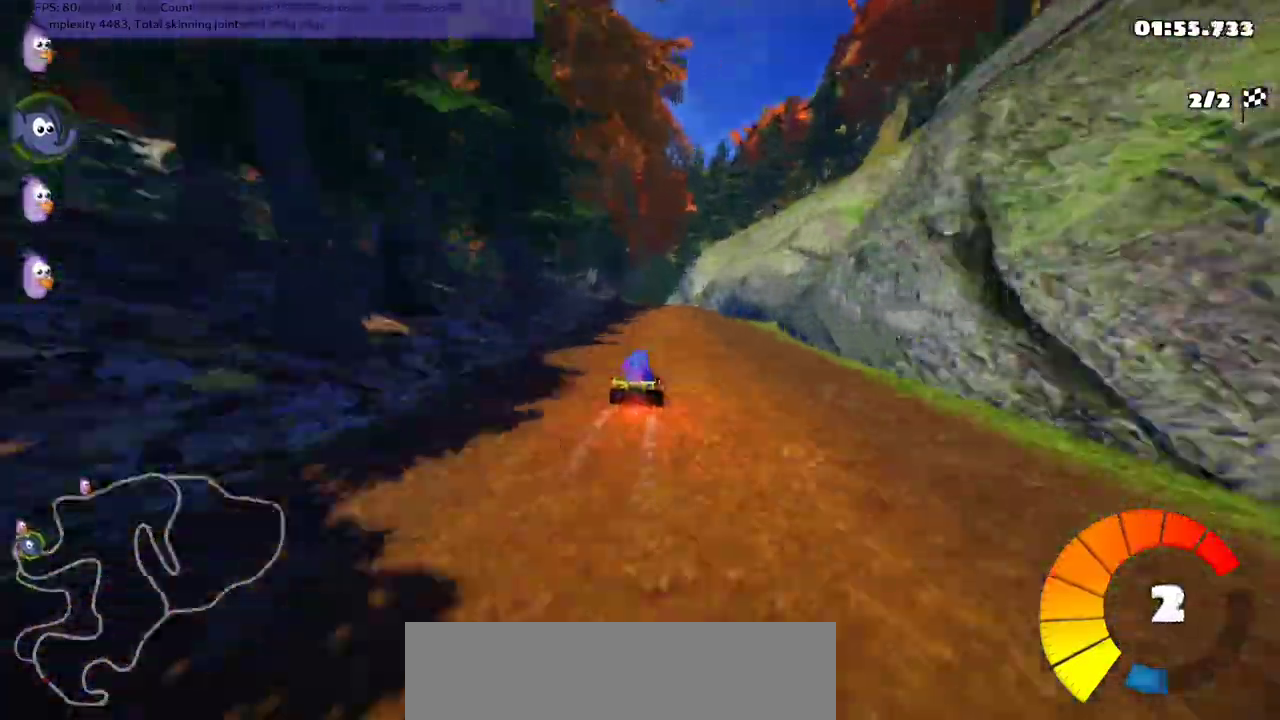
{"keys": ["left", "m", "up"], "events": [[67, "left", "down"], [67, "m", "down"]]}
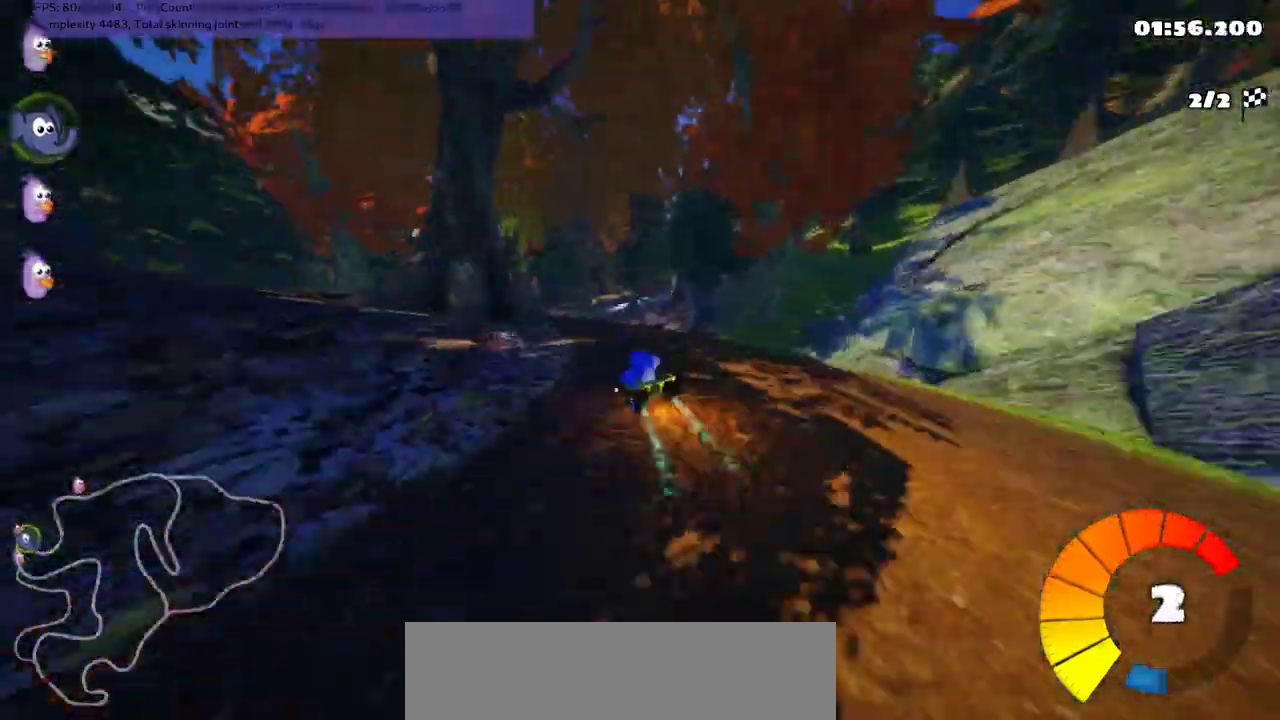
{"keys": ["left", "up"], "events": [[200, "m", "up"], [333, "left", "up"], [433, "left", "down"]]}
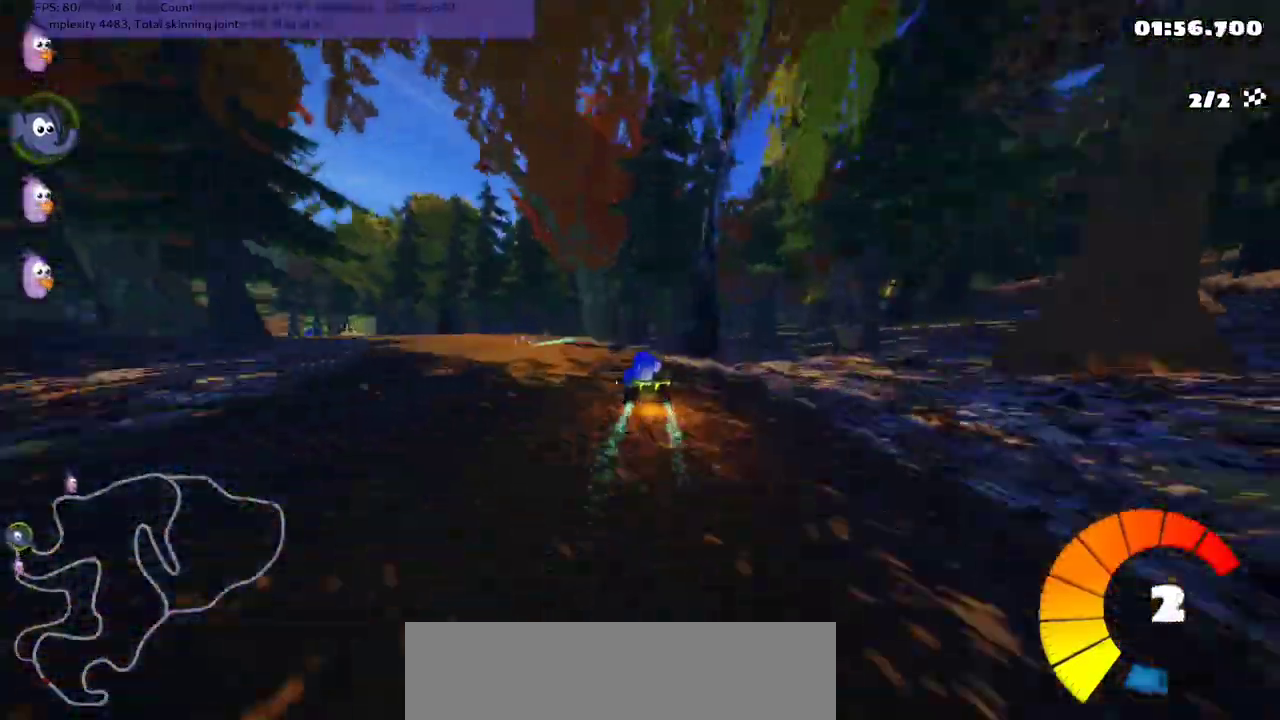
{"keys": ["up"], "events": [[400, "left", "up"]]}
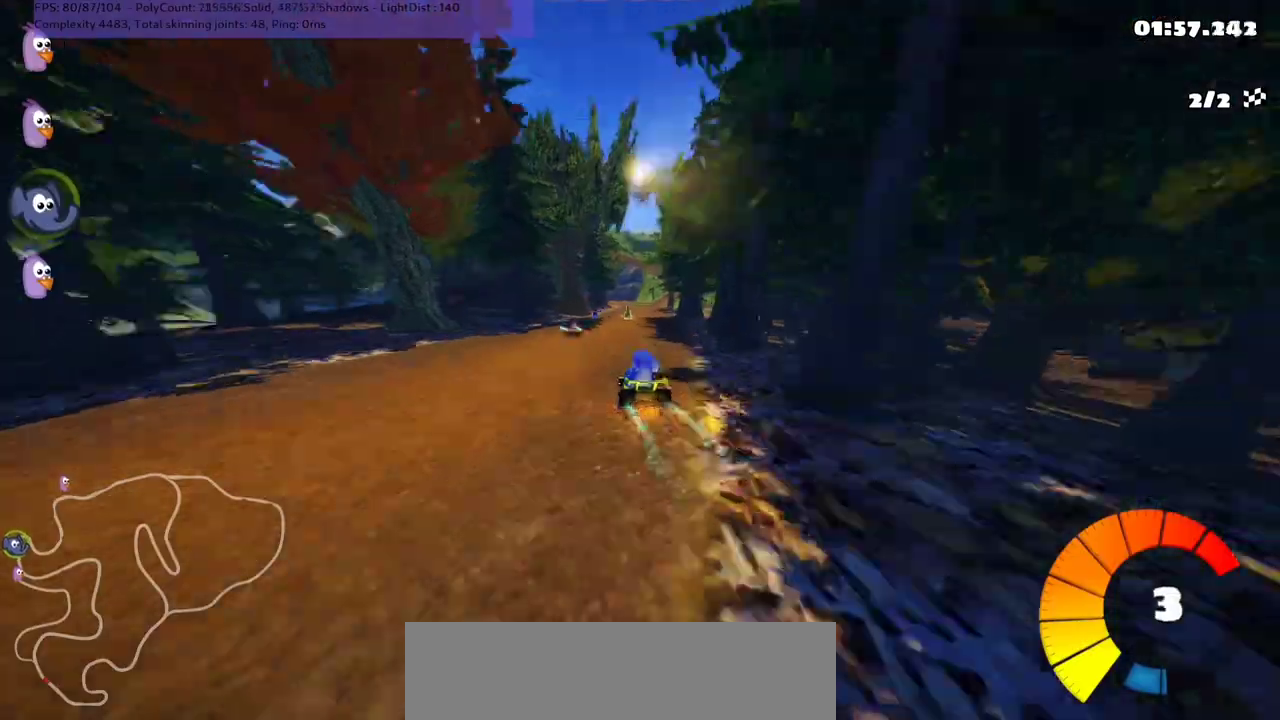
{"keys": ["left", "up"], "events": [[33, "right", "down"], [67, "m", "down"], [133, "right", "up"], [200, "m", "up"], [433, "left", "down"]]}
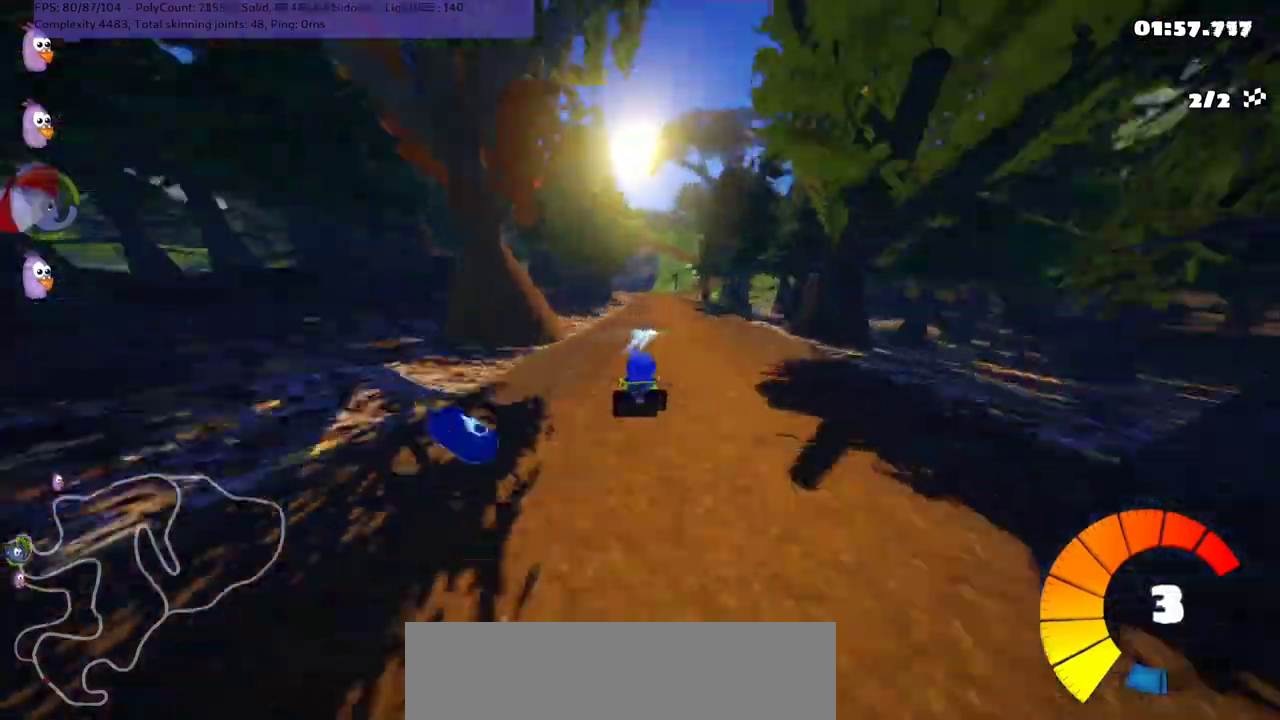
{"keys": ["down"], "events": [[67, "left", "up"], [167, "right", "down"], [200, "m", "down"], [333, "right", "up"], [367, "m", "up"], [400, "up", "up"], [467, "down", "down"]]}
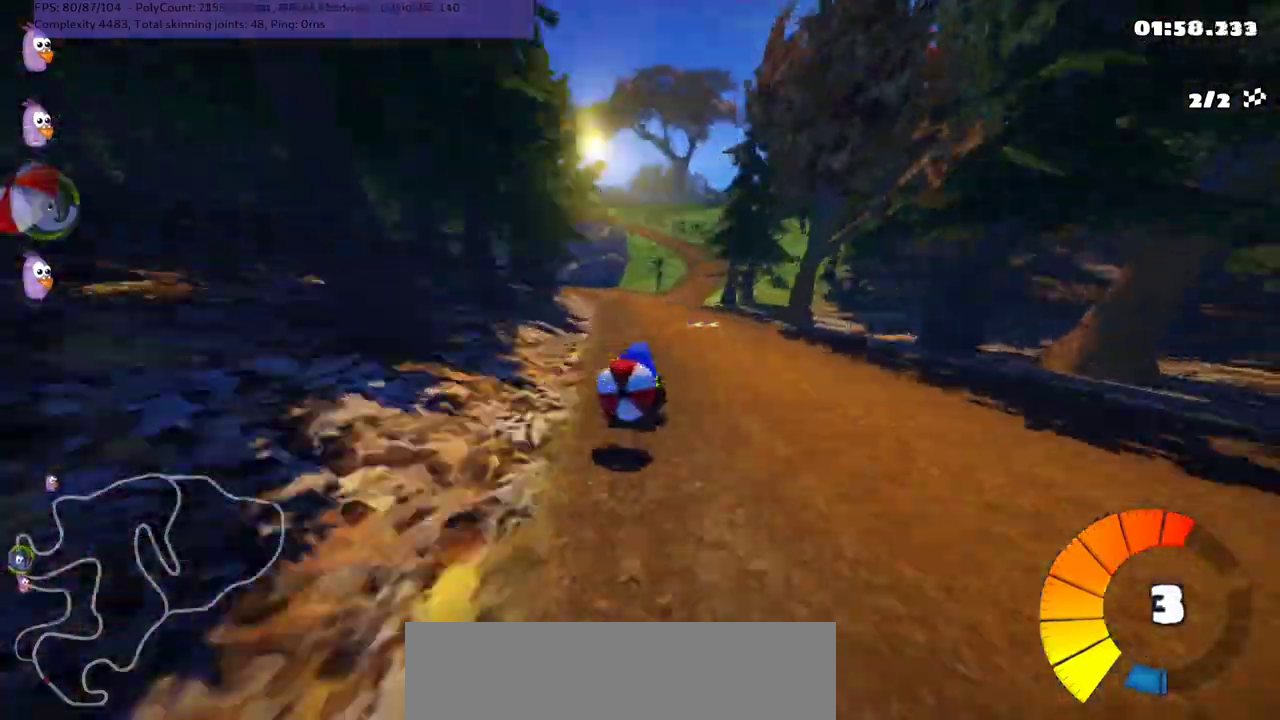
{"keys": ["down"], "events": [[100, "down", "up"], [100, "up", "down"], [200, "down", "down"], [267, "up", "up"]]}
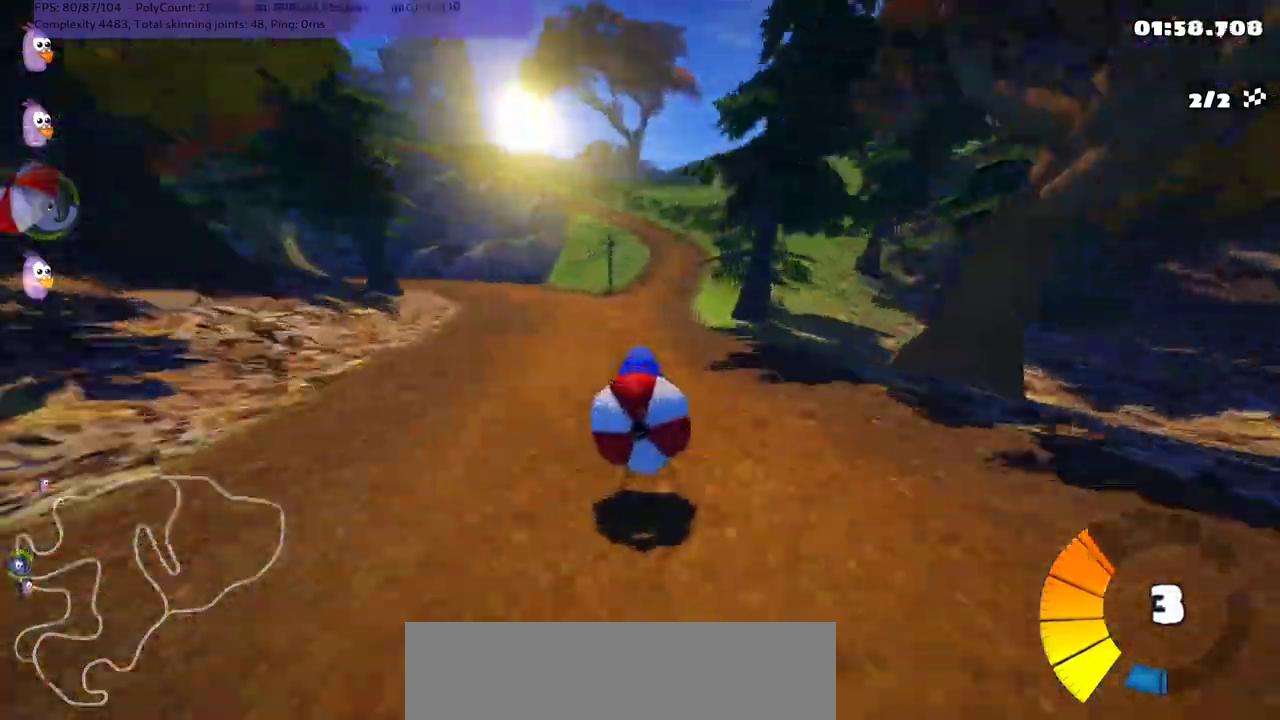
{"keys": ["right", "up"], "events": [[100, "up", "down"], [233, "right", "down"], [267, "down", "up"]]}
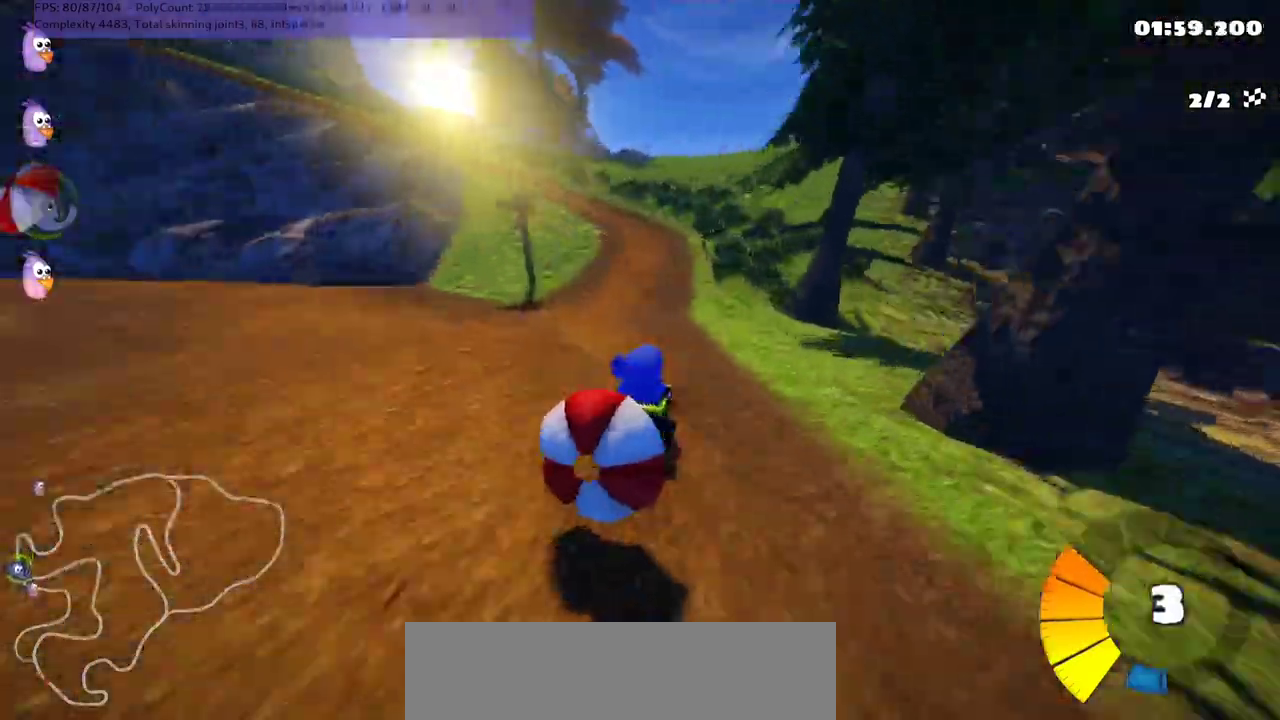
{"keys": ["left", "m", "up"]}
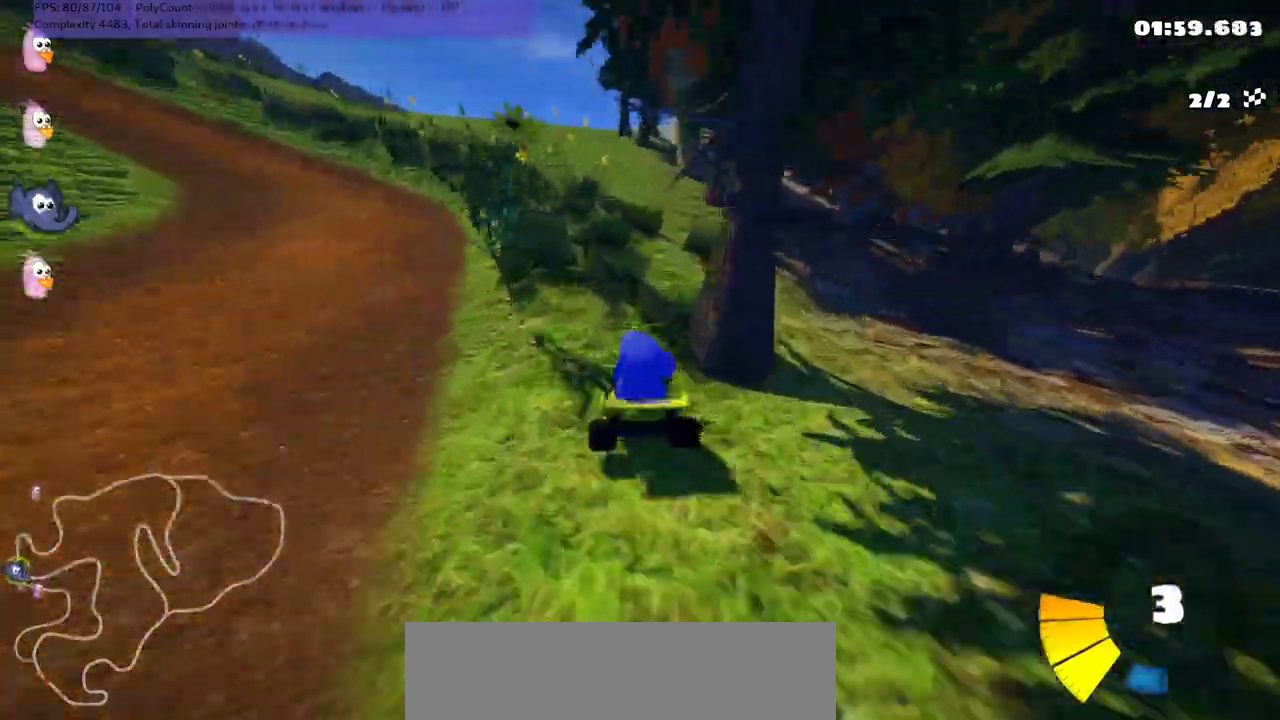
{"keys": ["up"], "events": [[133, "m", "up"], [333, "left", "up"], [333, "n", "down"], [500, "n", "up"]]}
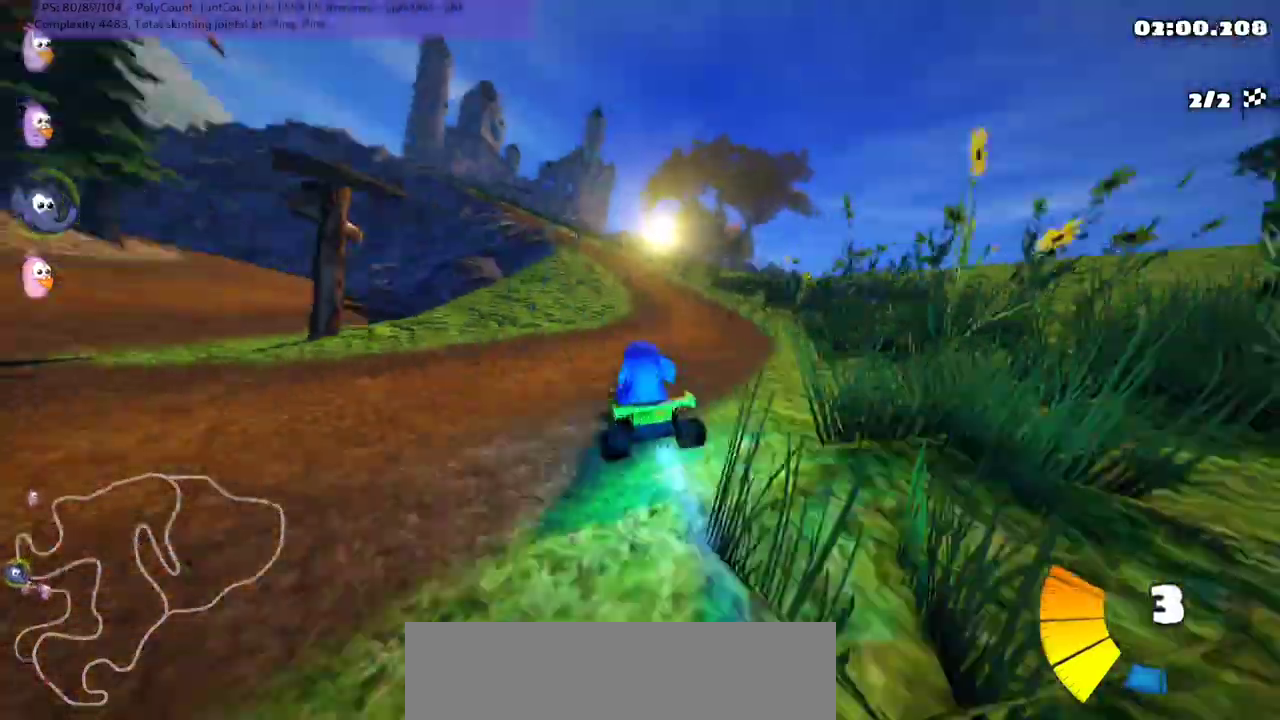
{"keys": ["left", "m", "up"], "events": [[133, "right", "down"], [333, "right", "up"], [367, "left", "down"], [400, "m", "down"]]}
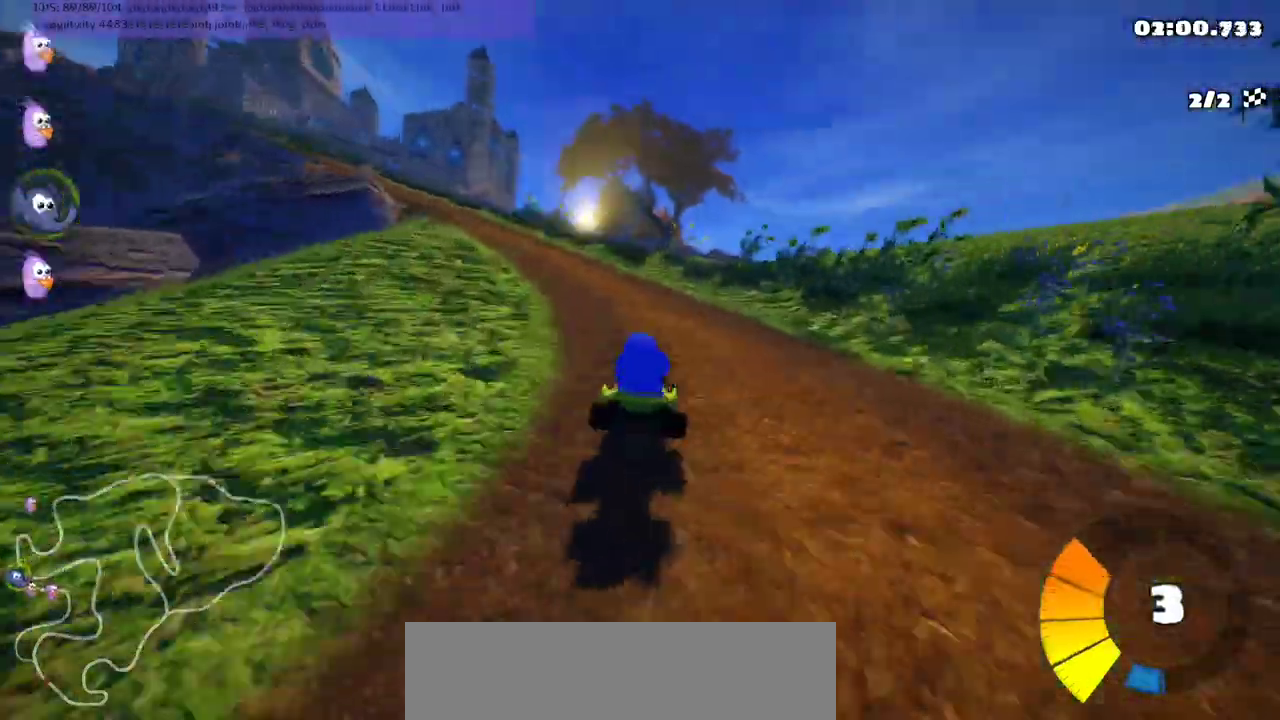
{"keys": ["m", "right", "up"], "events": [[133, "left", "up"], [200, "left", "down"], [200, "right", "down"], [400, "left", "up"]]}
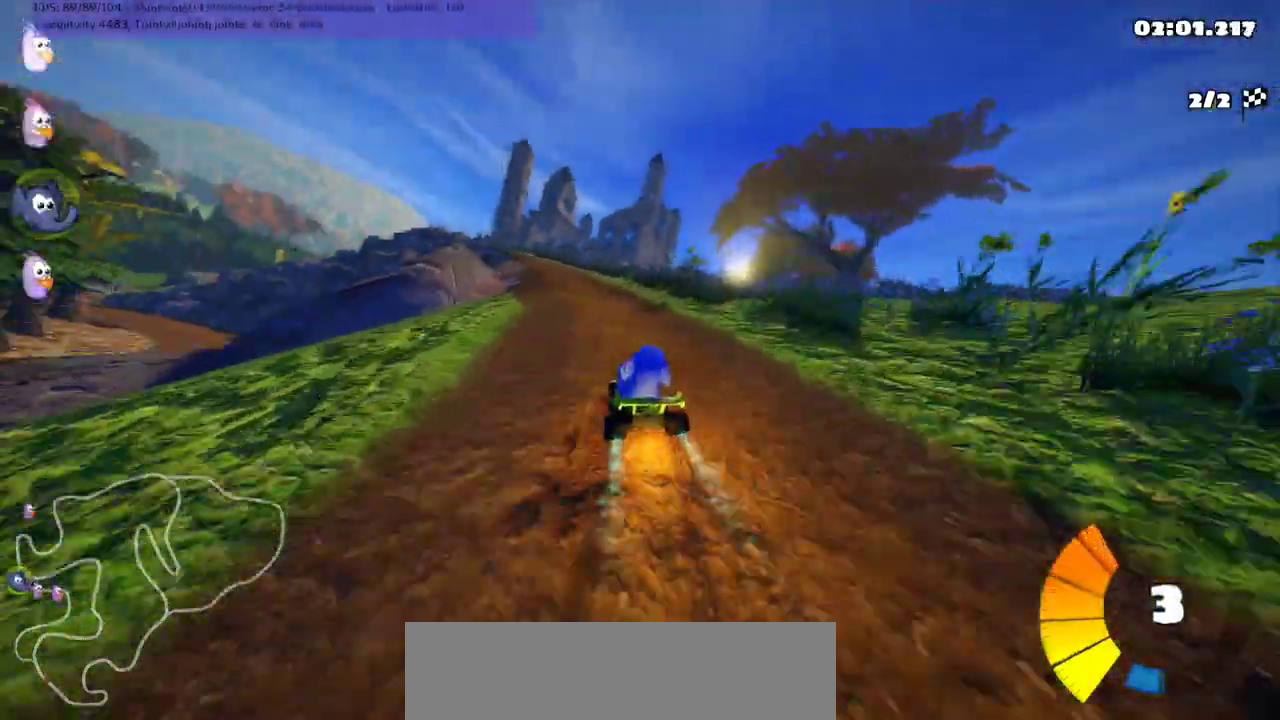
{"keys": ["m", "right", "up"], "events": [[233, "left", "down"], [400, "left", "up"]]}
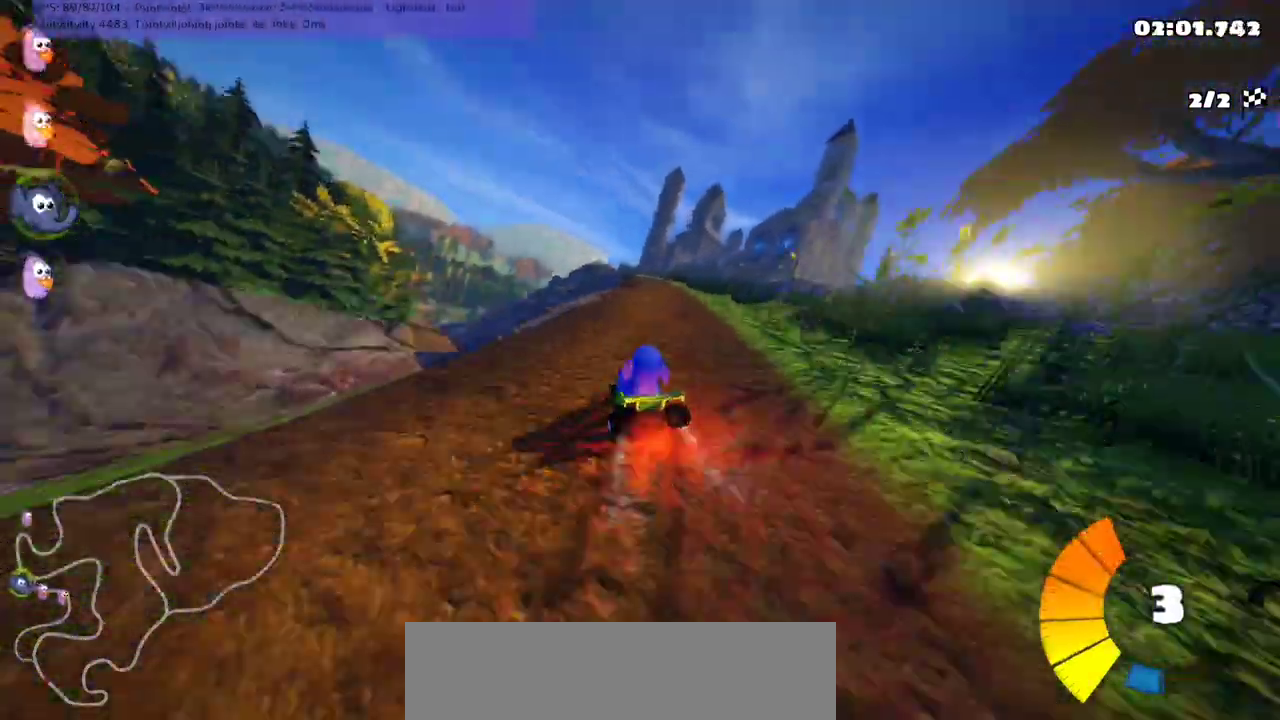
{"keys": ["up"], "events": [[367, "m", "up"], [367, "n", "down"], [467, "n", "up"], [467, "right", "up"]]}
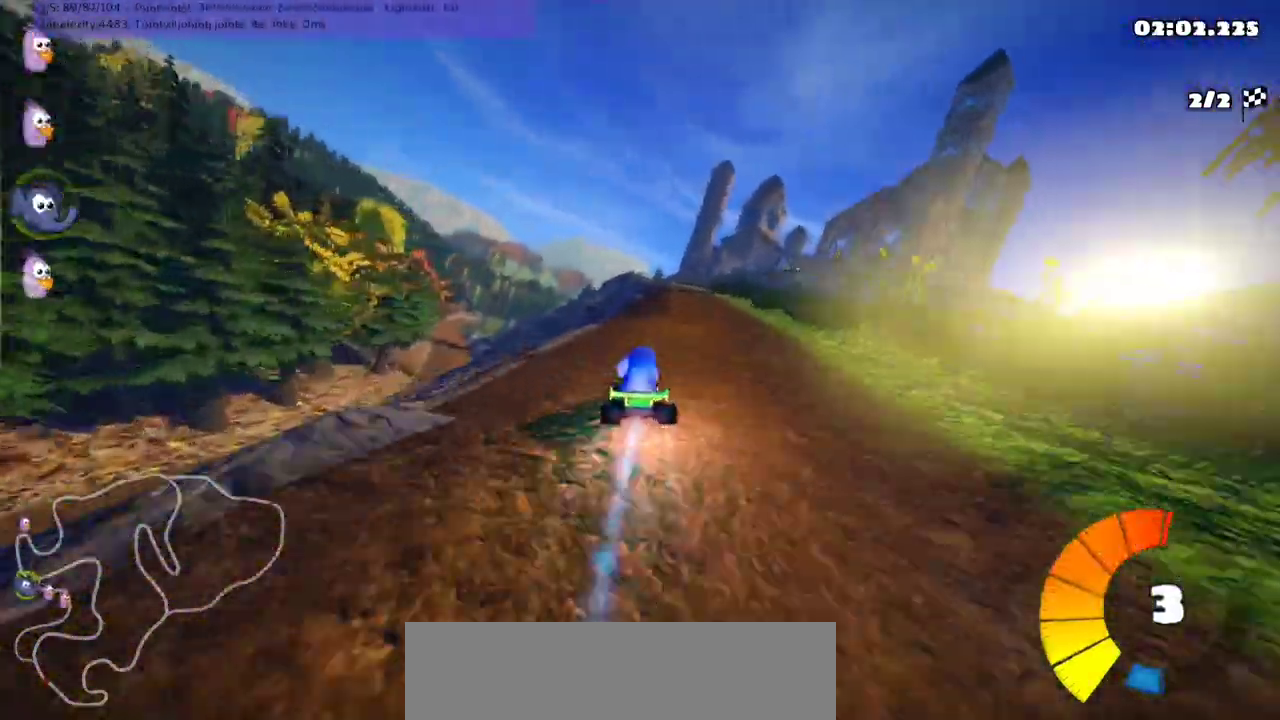
{"keys": ["up"], "events": [[300, "right", "down"], [367, "right", "up"]]}
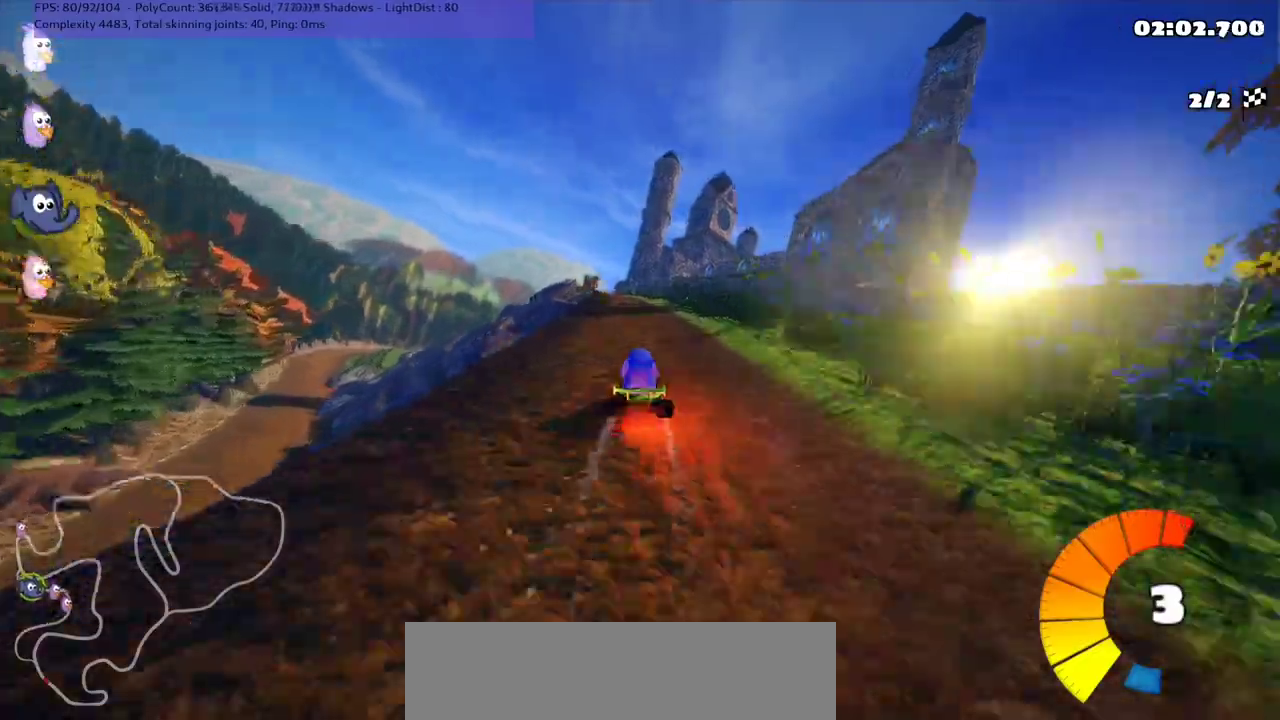
{"keys": ["up"], "events": [[200, "left", "down"], [367, "left", "up"]]}
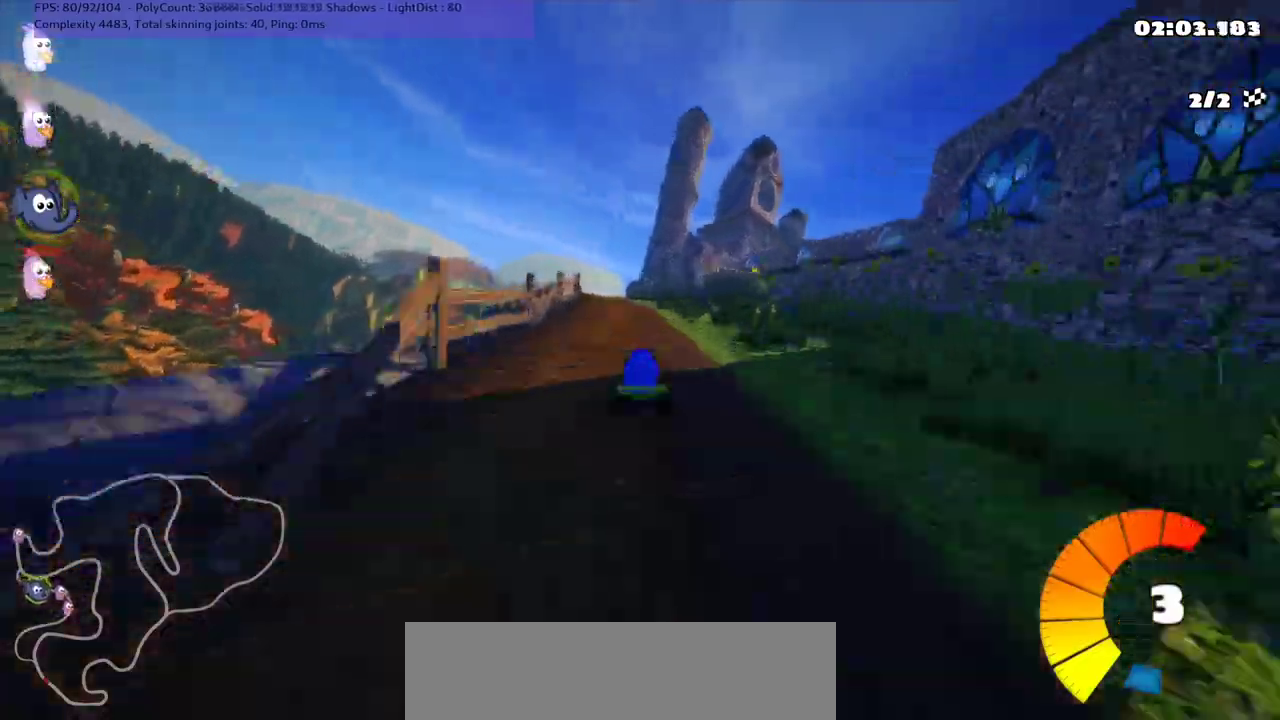
{"keys": ["left", "up"], "events": [[167, "left", "down"], [200, "left", "up"], [467, "left", "down"]]}
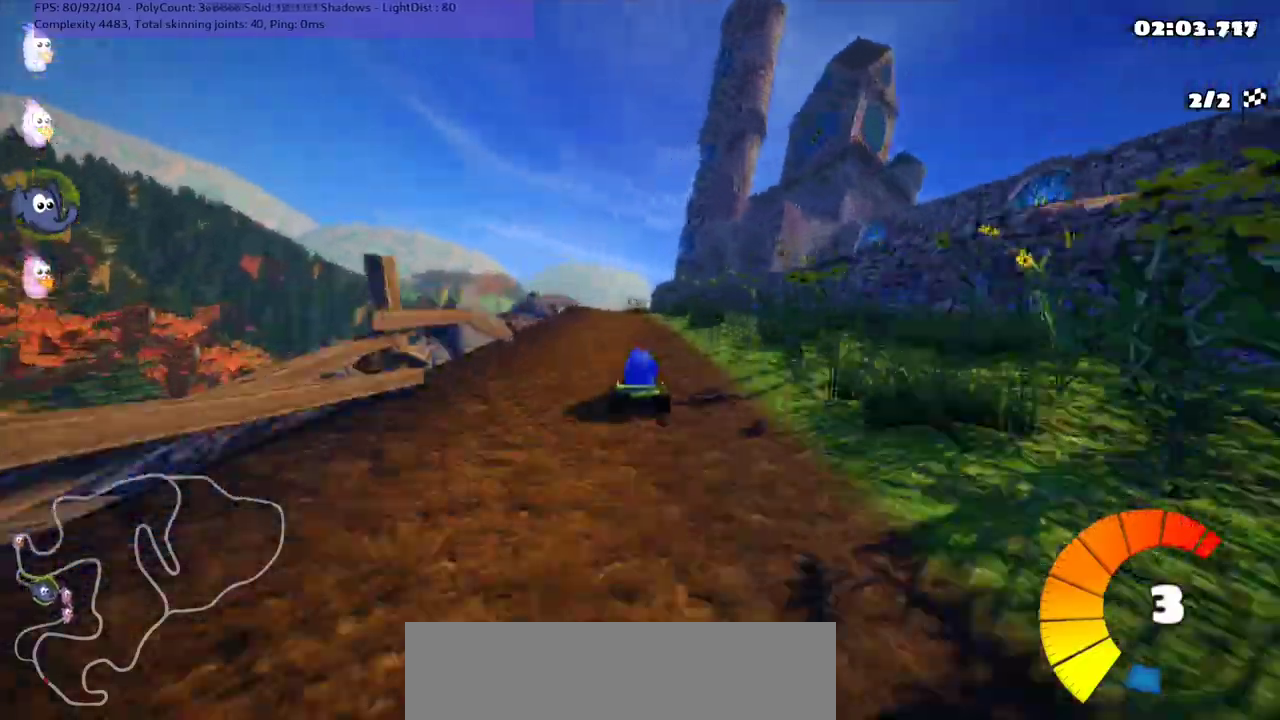
{"keys": ["right", "up"], "events": [[33, "left", "up"], [167, "n", "down"], [233, "left", "down"], [300, "n", "up"], [400, "left", "up"], [500, "right", "down"]]}
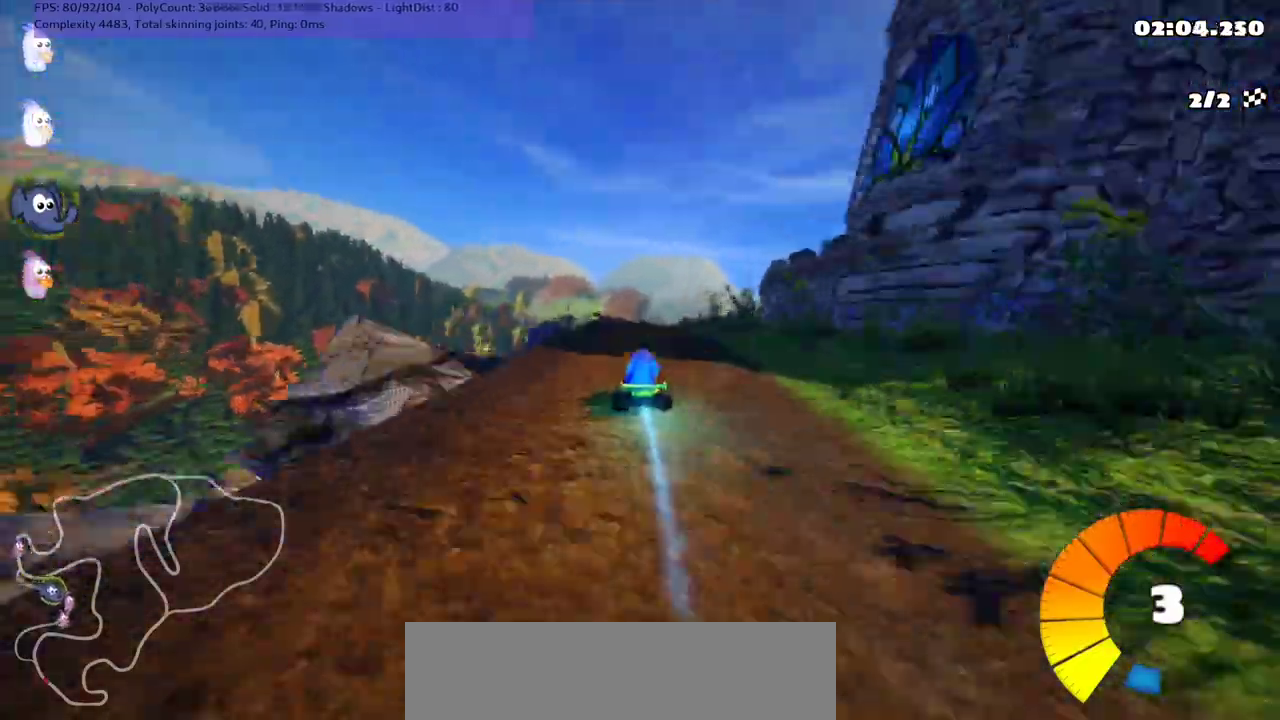
{"keys": ["left", "m", "right", "up"], "events": [[33, "m", "down"], [100, "left", "down"], [100, "right", "up"], [433, "right", "down"]]}
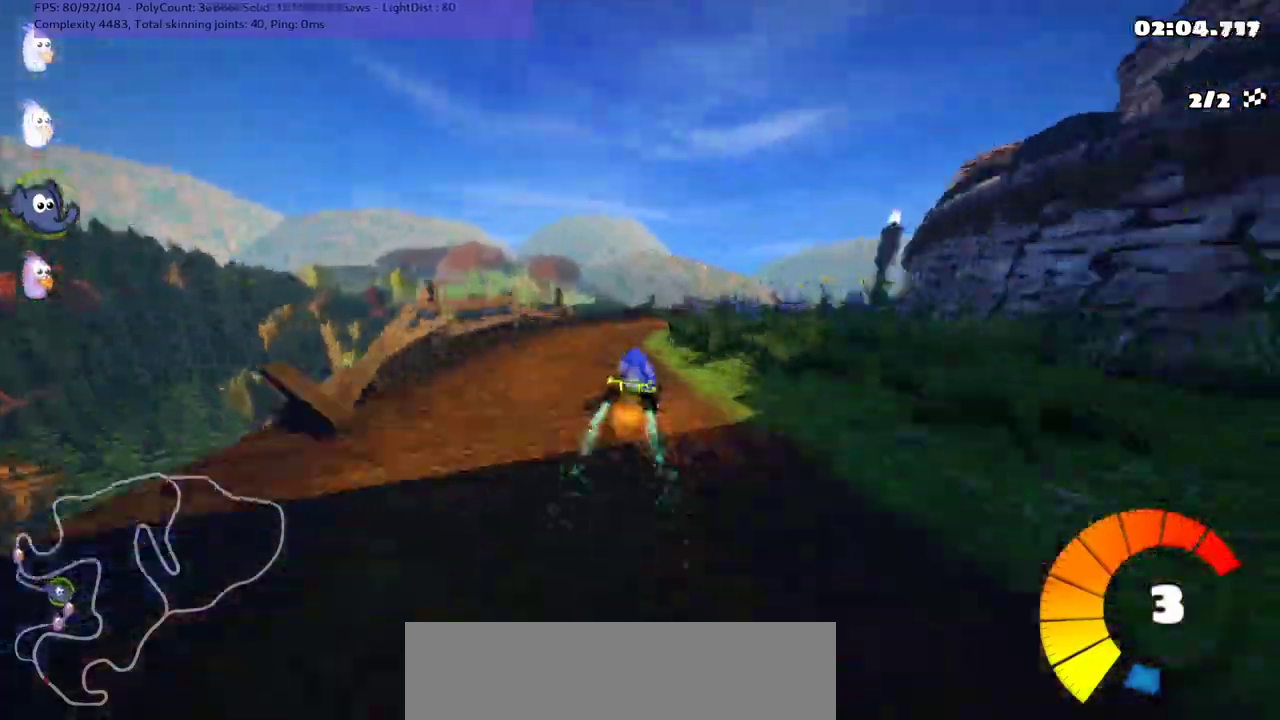
{"keys": ["right", "up"], "events": [[200, "left", "up"], [500, "m", "up"]]}
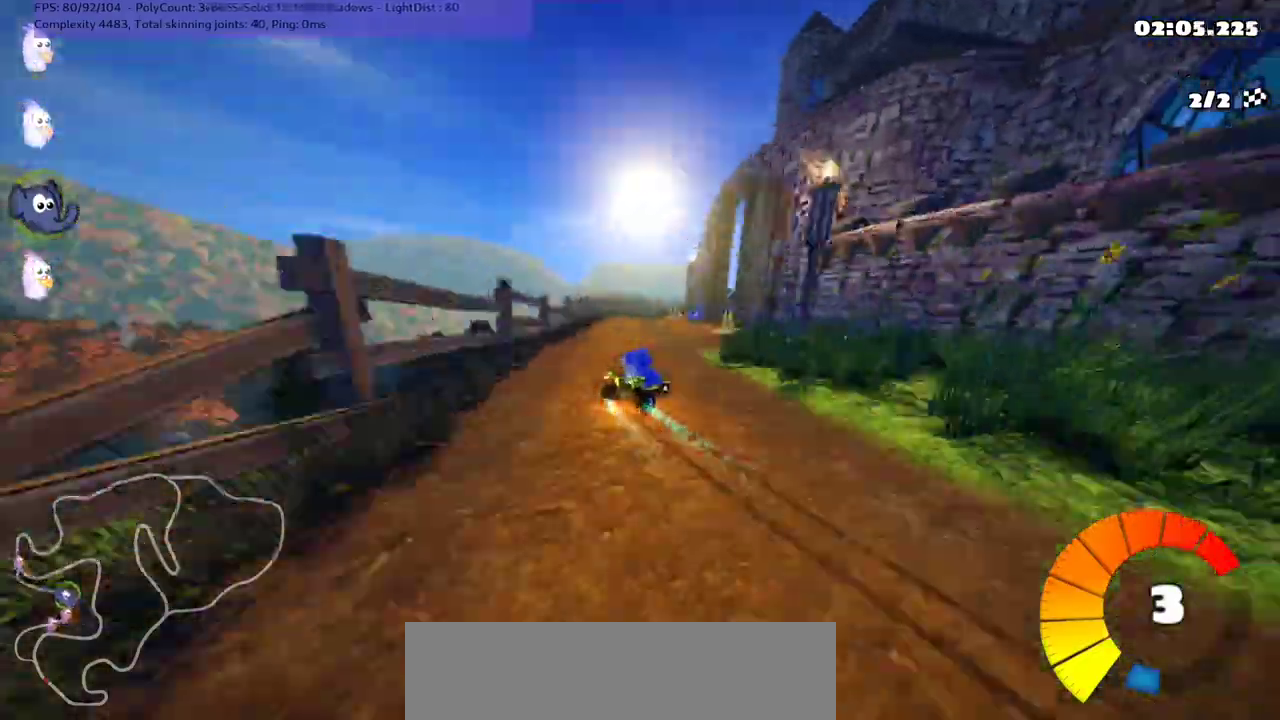
{"keys": ["left", "up"], "events": [[67, "right", "up"], [100, "left", "down"]]}
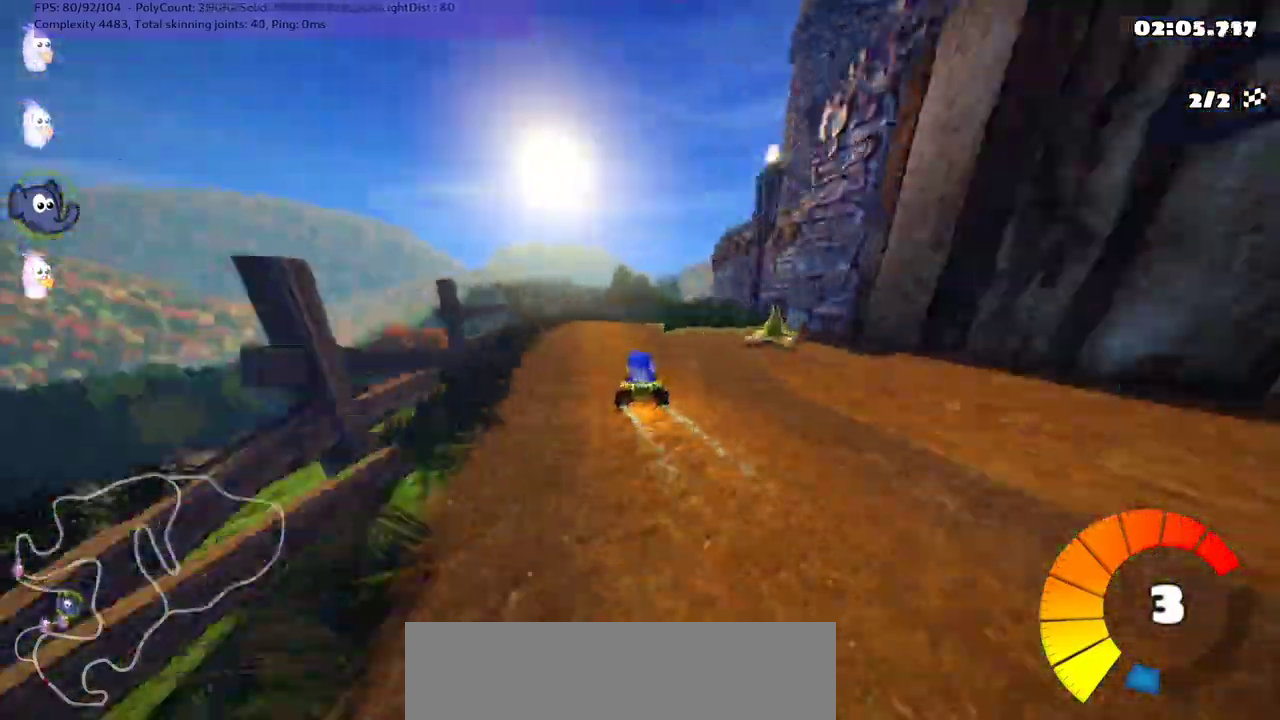
{"keys": ["up"], "events": [[67, "left", "up"], [167, "n", "down"], [167, "right", "down"], [200, "n", "up"], [500, "right", "up"]]}